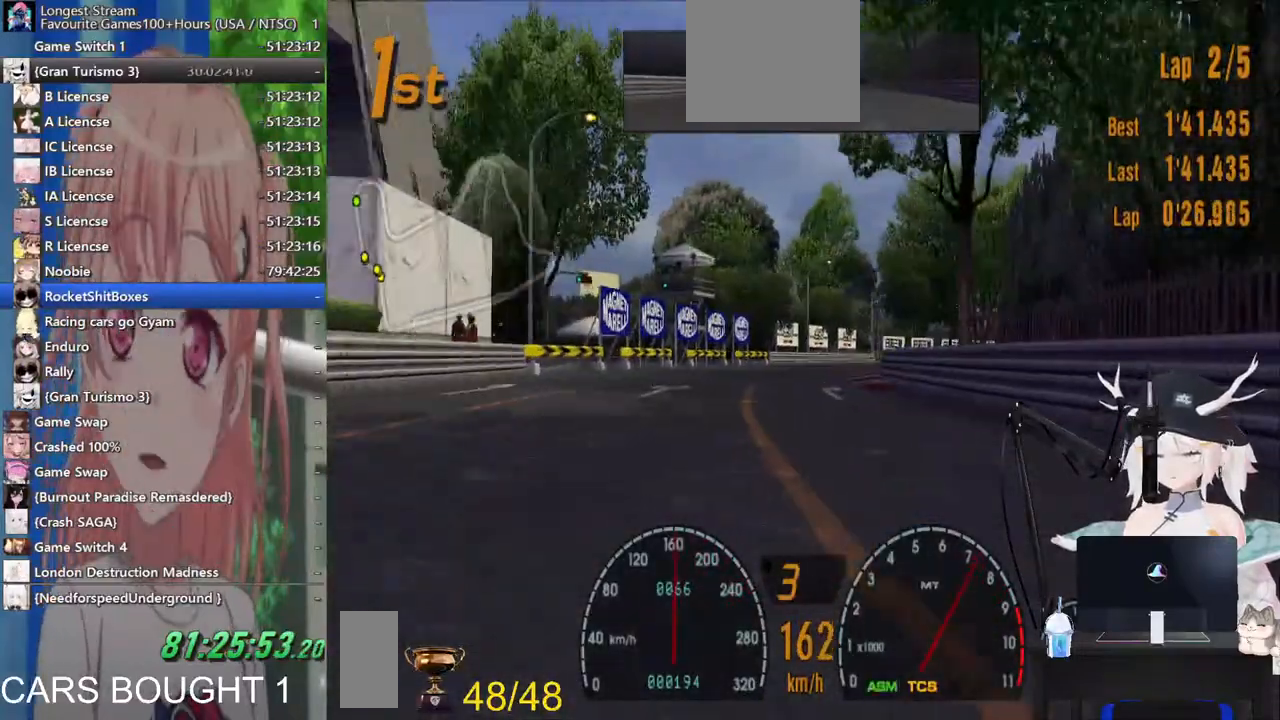
Gameplay with a controller (PlayStation layout); each line is a JSON object with the inputs held at the frame after it. "events" lists button and stick changes between this image and that frame as [ms after this image, input, new state], when the widget could be followed in between. Not read: L1 R1 R2.
{"buttons": [], "left_stick": "right", "right_stick": "center", "events": [[117, "left_stick", "right"]]}
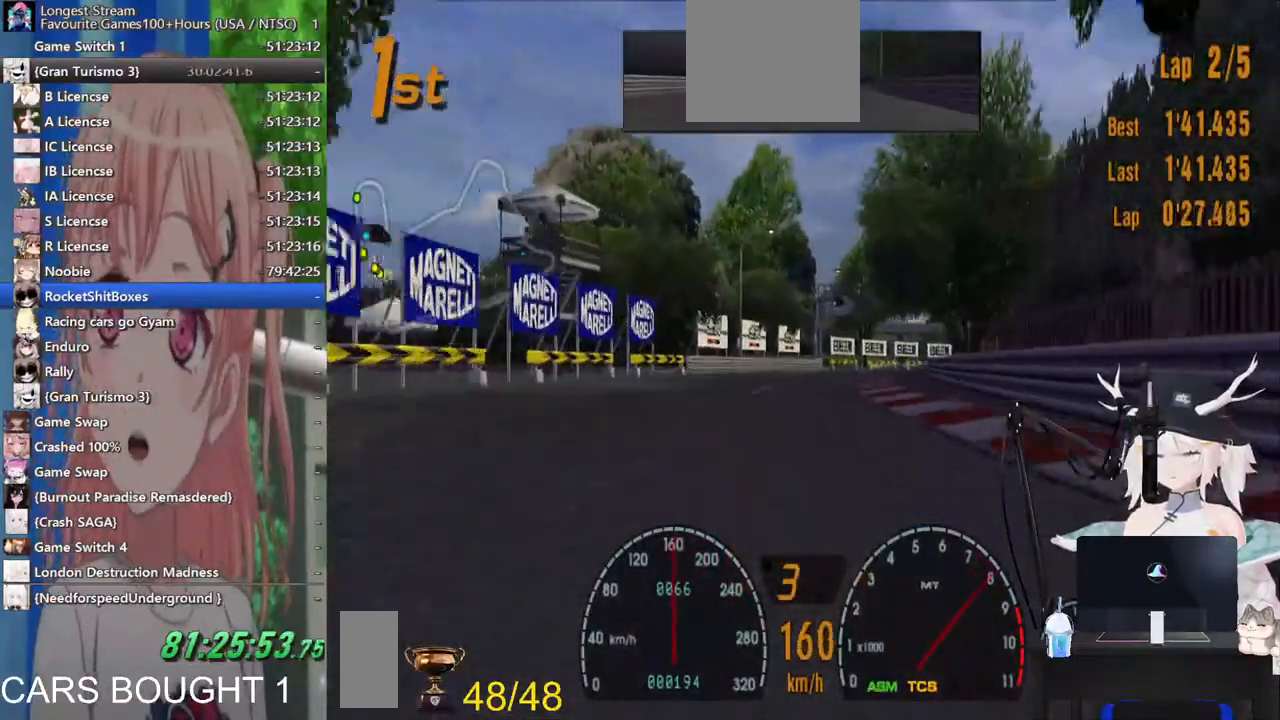
{"buttons": [], "left_stick": "right", "right_stick": "center", "events": []}
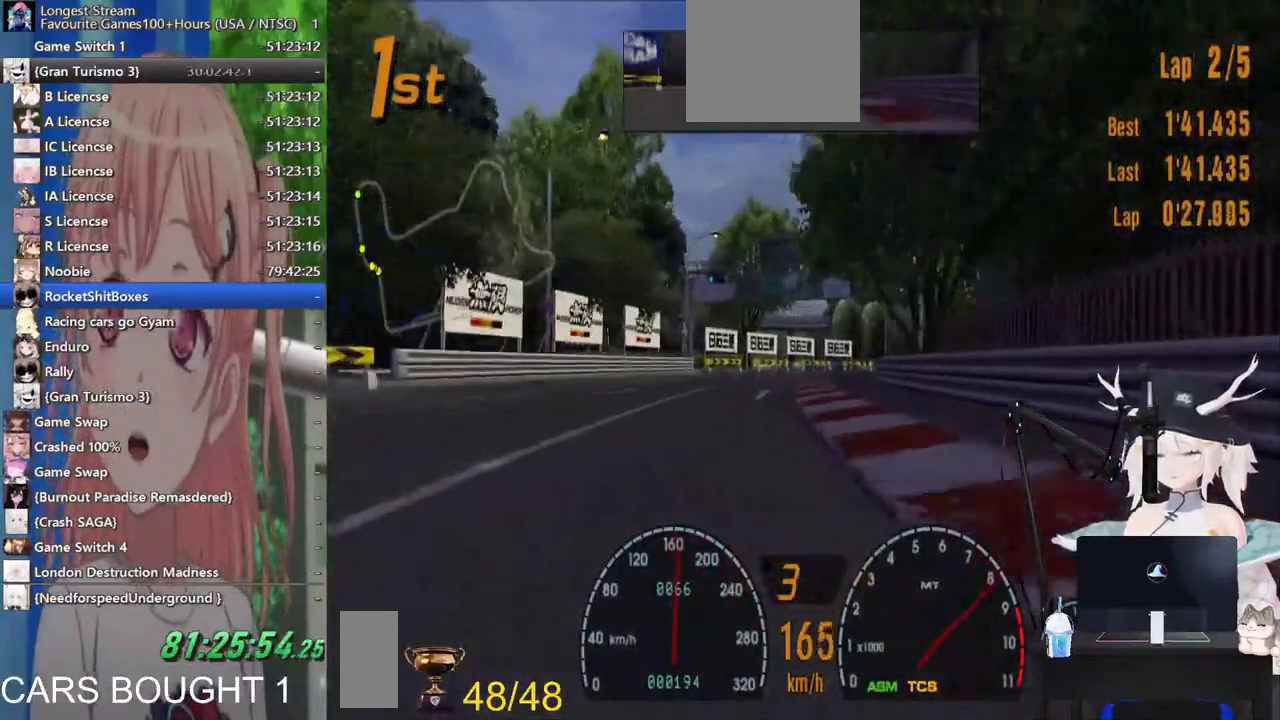
{"buttons": [], "left_stick": "center", "right_stick": "center", "events": [[417, "left_stick", "center"]]}
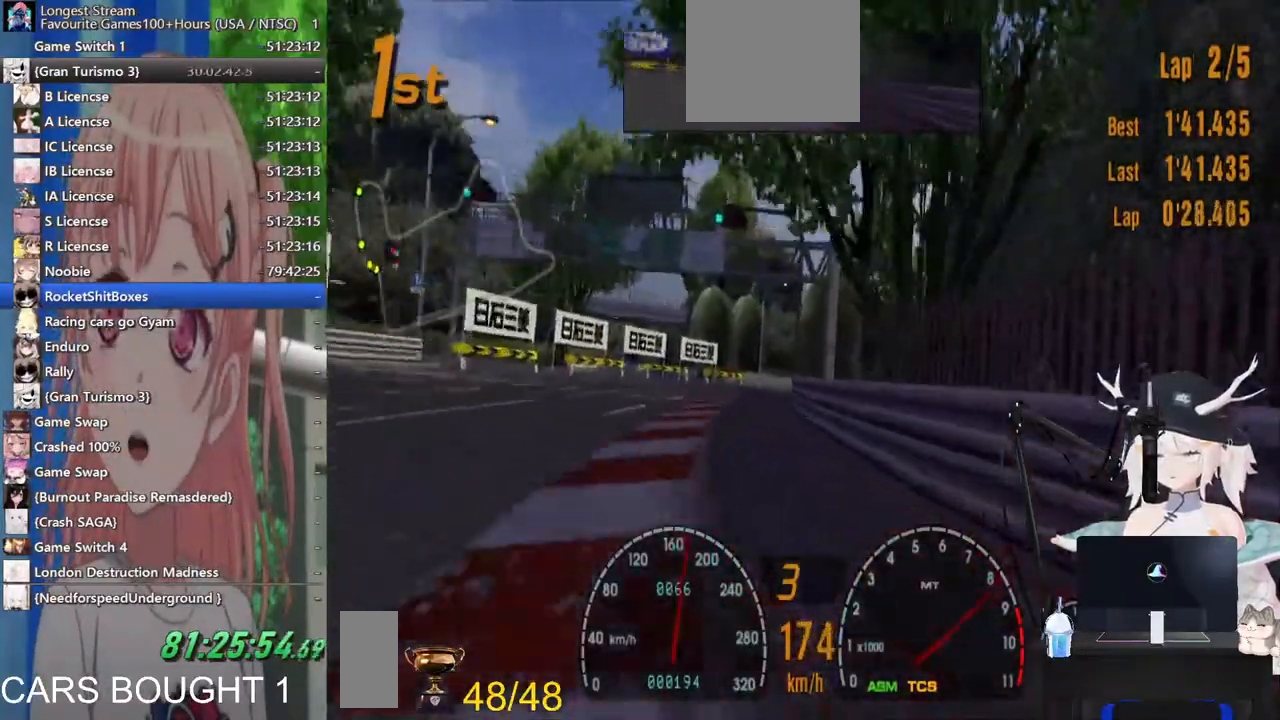
{"buttons": [], "left_stick": "right", "right_stick": "center", "events": [[267, "left_stick", "right"]]}
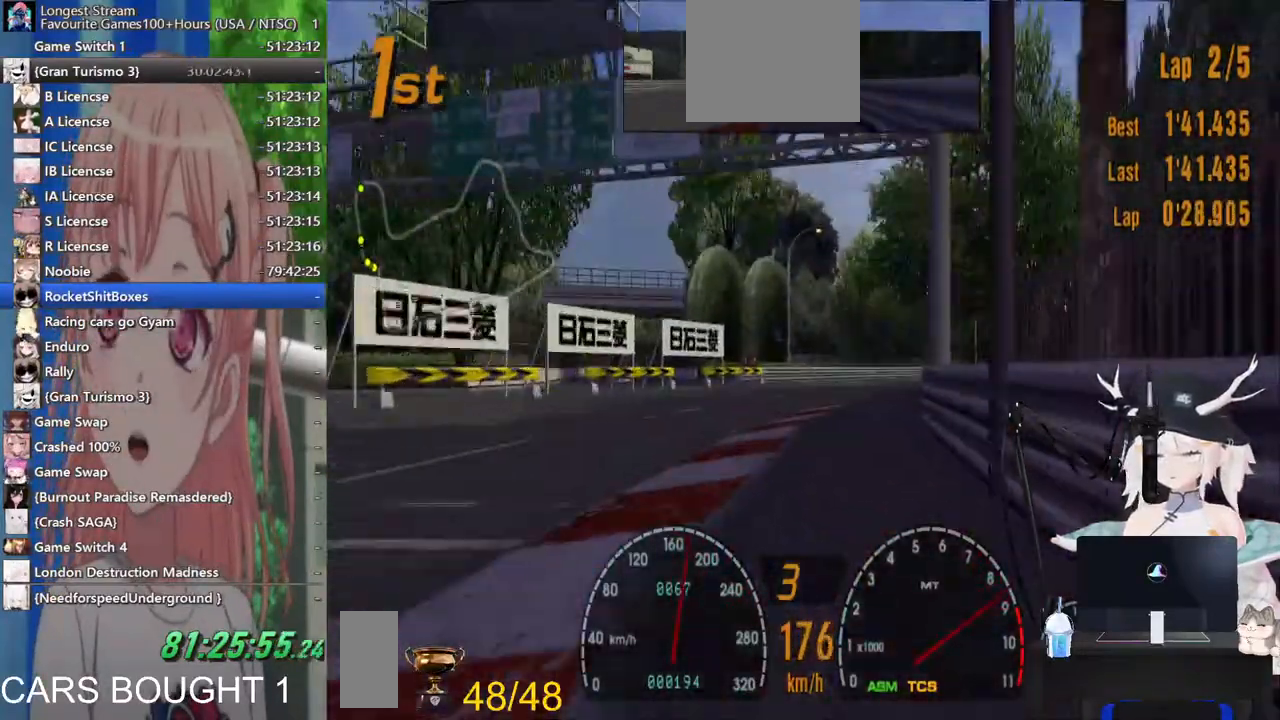
{"buttons": [], "left_stick": "right", "right_stick": "center", "events": []}
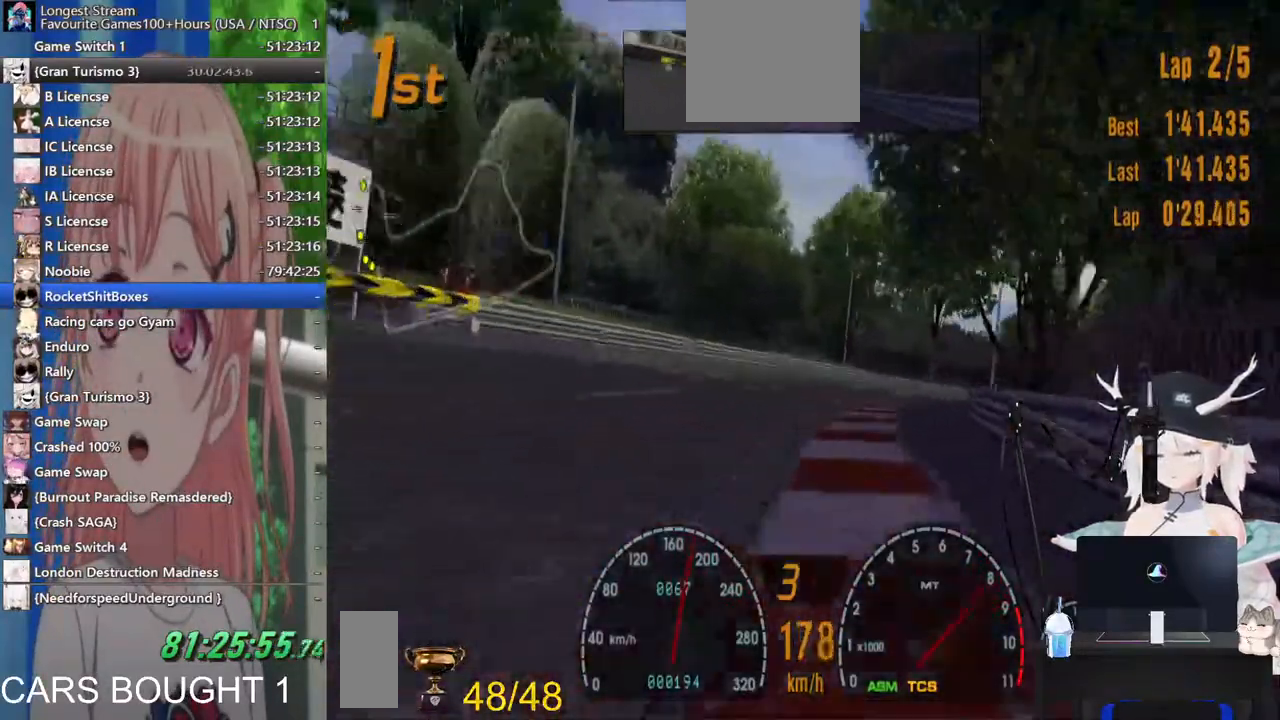
{"buttons": [], "left_stick": "right", "right_stick": "center", "events": []}
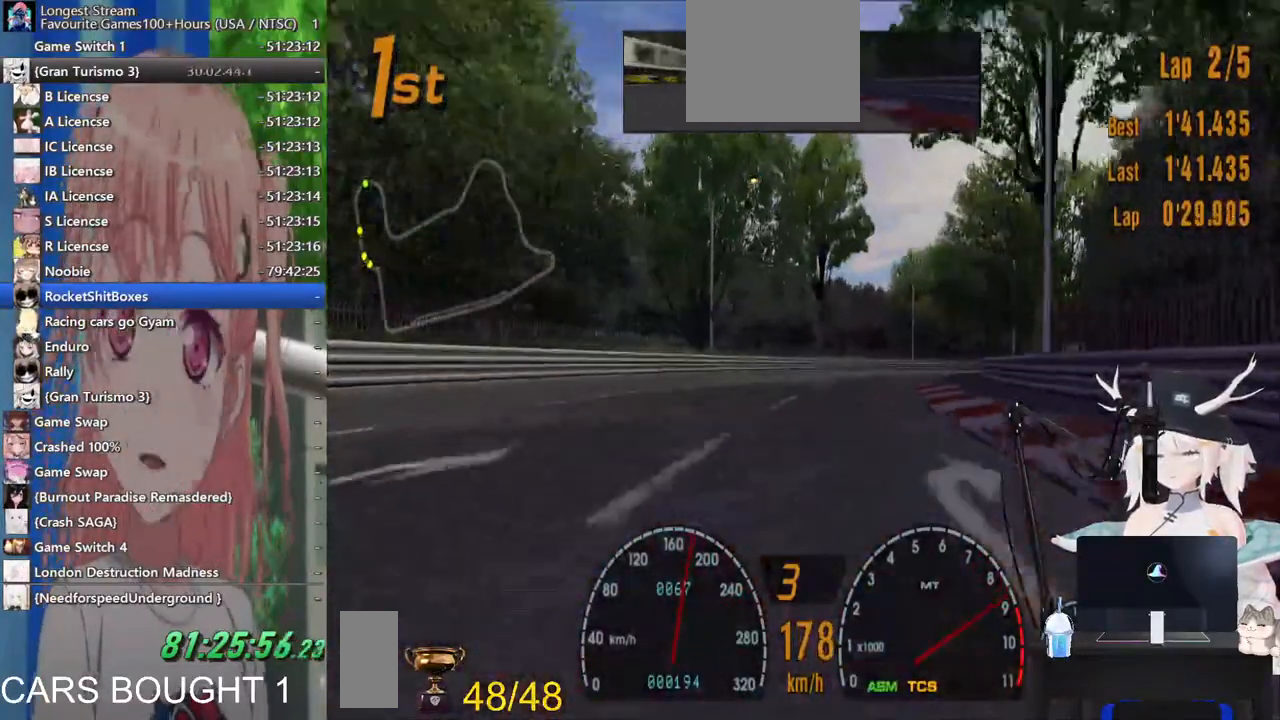
{"buttons": ["SQUARE"], "left_stick": "right", "right_stick": "center"}
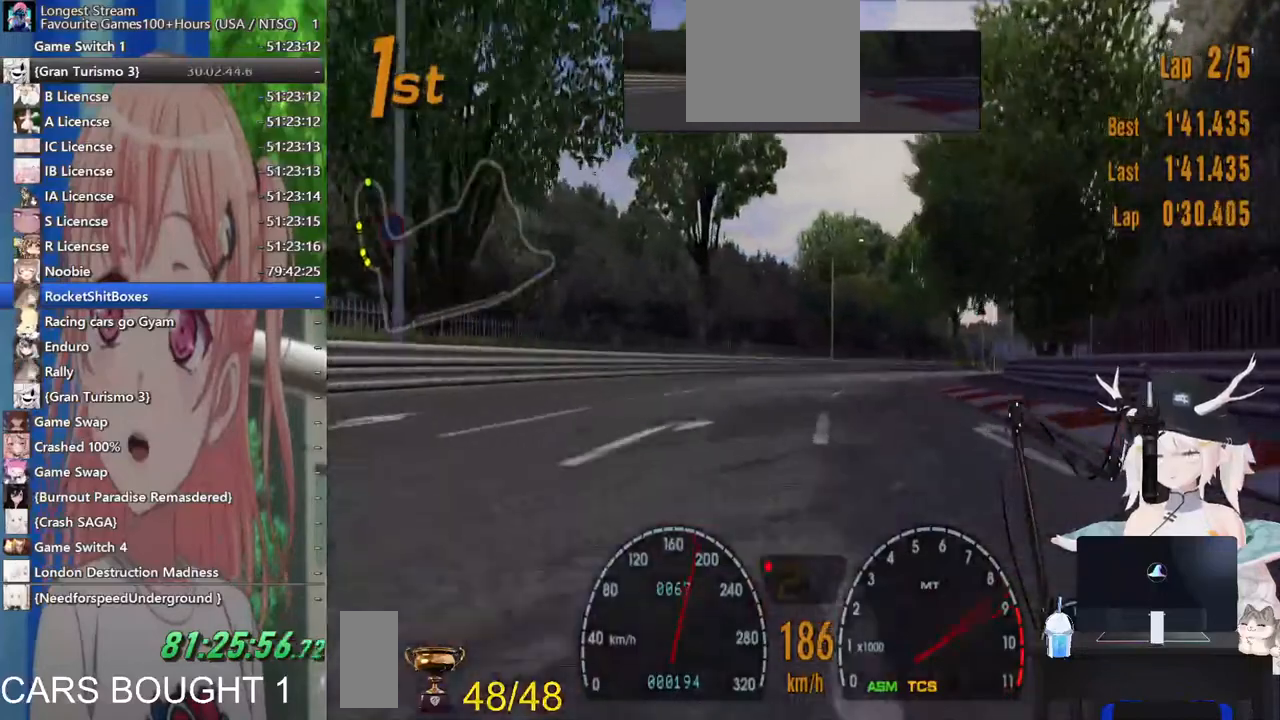
{"buttons": [], "left_stick": "right", "right_stick": "center", "events": [[83, "SQUARE", "up"], [367, "CROSS", "down"], [483, "CROSS", "up"]]}
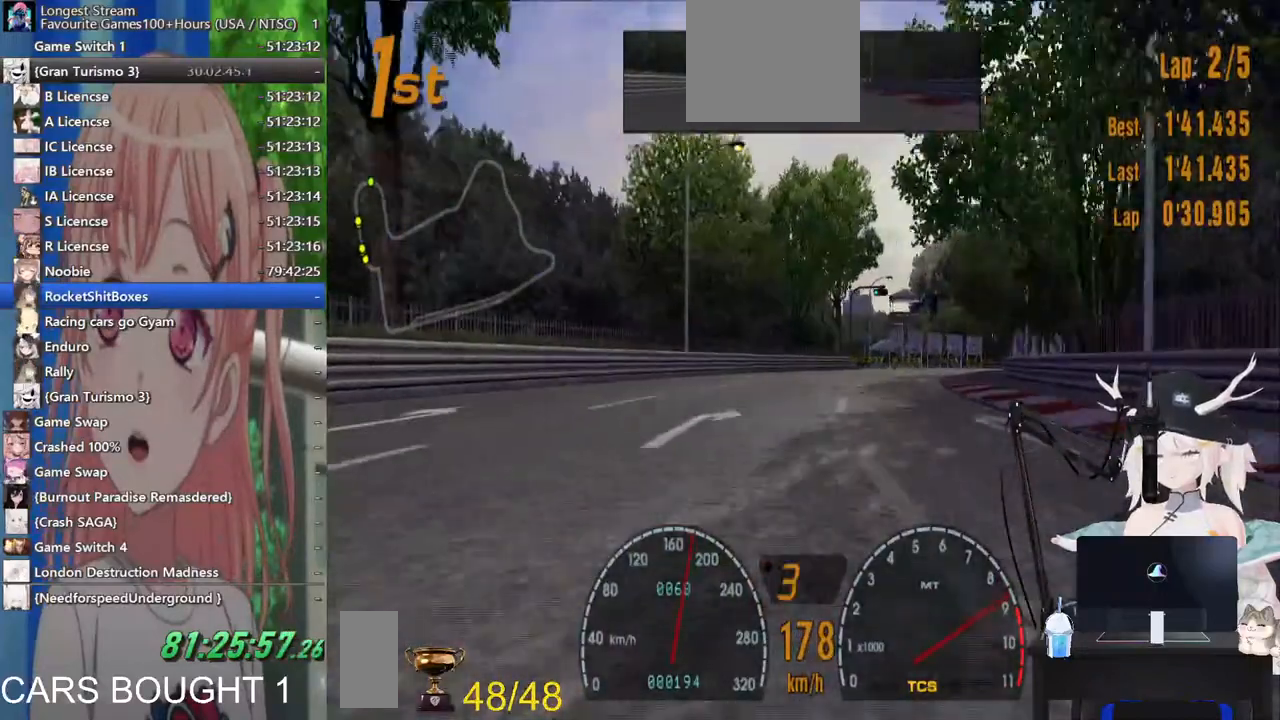
{"buttons": [], "left_stick": "right", "right_stick": "center", "events": []}
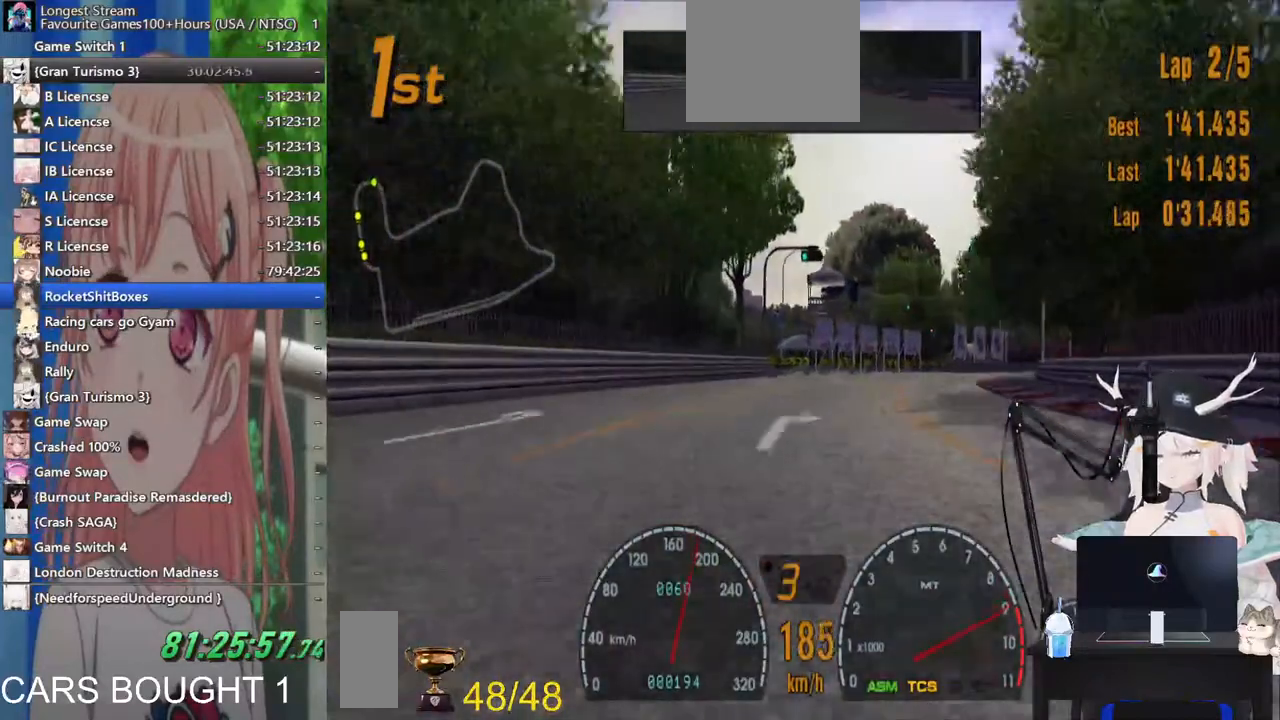
{"buttons": [], "left_stick": "right", "right_stick": "center", "events": []}
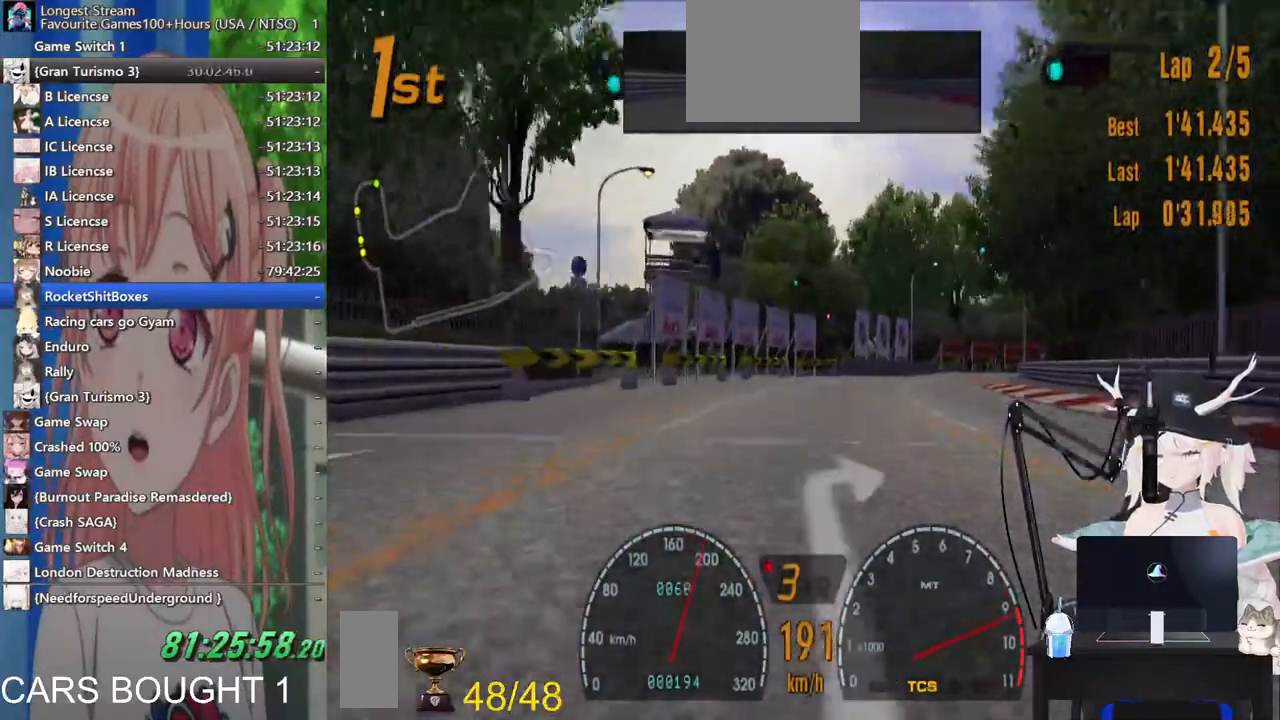
{"buttons": [], "left_stick": "right", "right_stick": "center", "events": []}
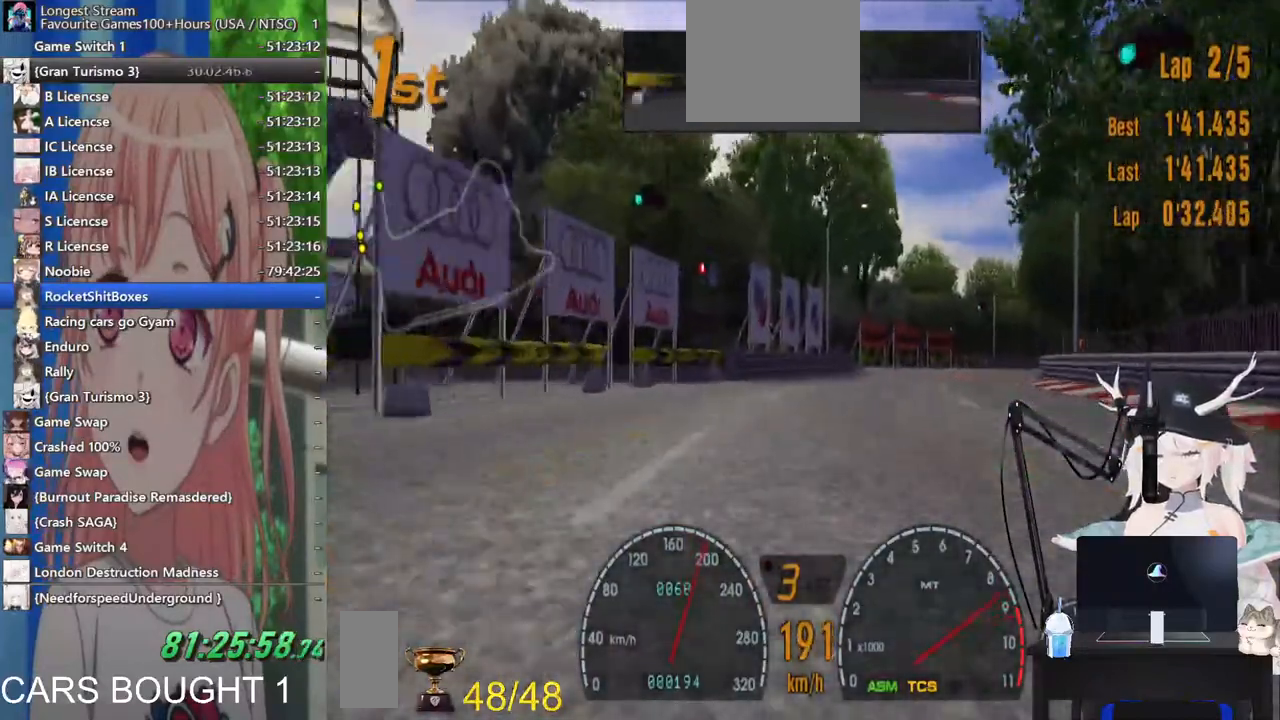
{"buttons": [], "left_stick": "right", "right_stick": "center", "events": []}
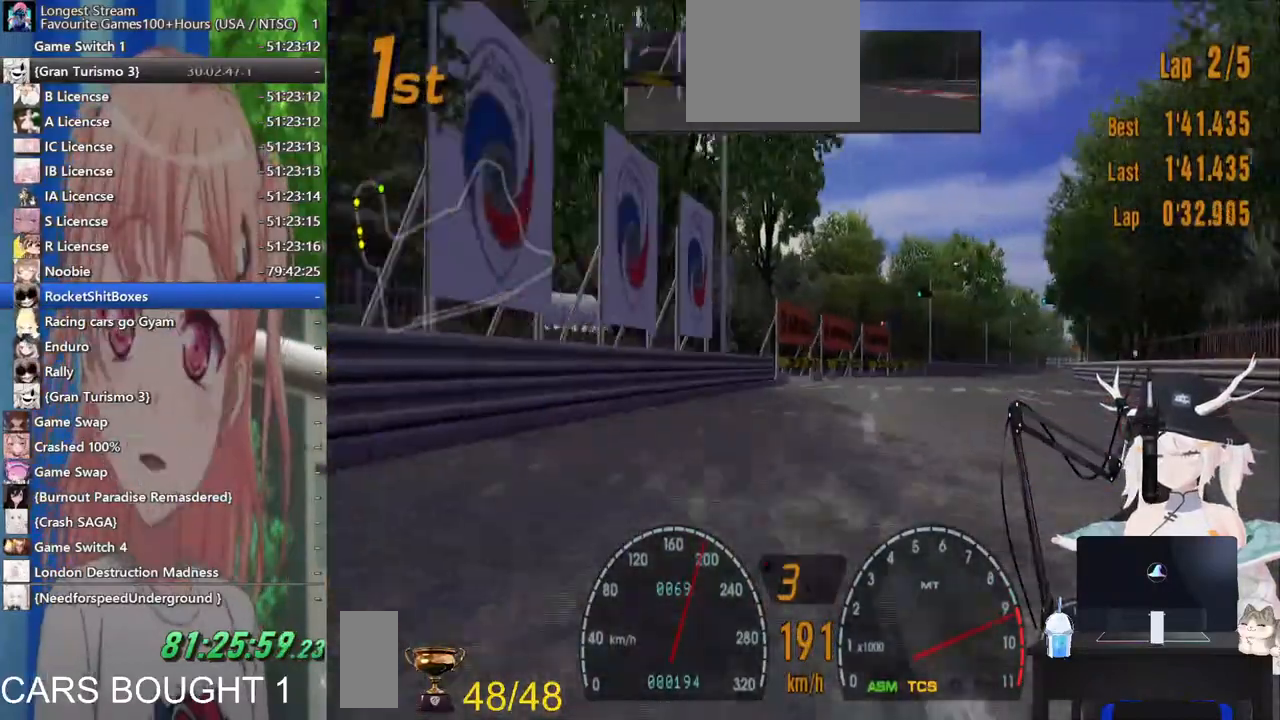
{"buttons": [], "left_stick": "right", "right_stick": "center", "events": []}
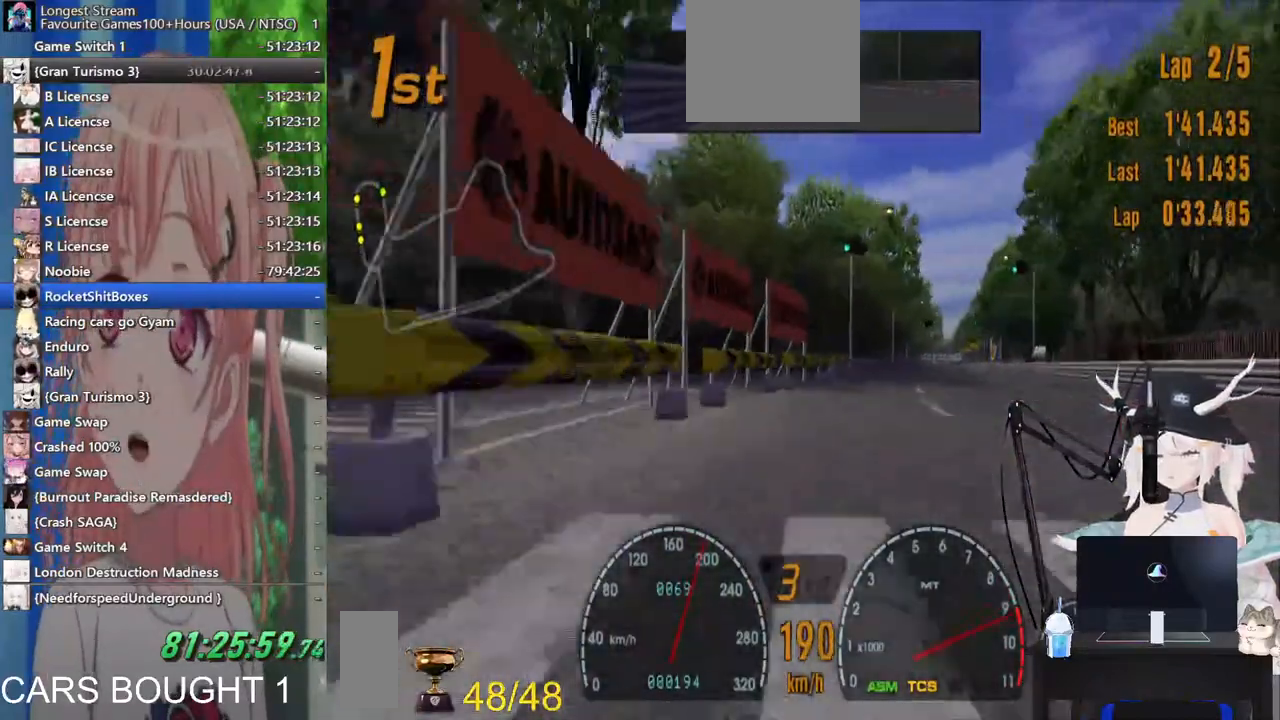
{"buttons": [], "left_stick": "right", "right_stick": "center", "events": []}
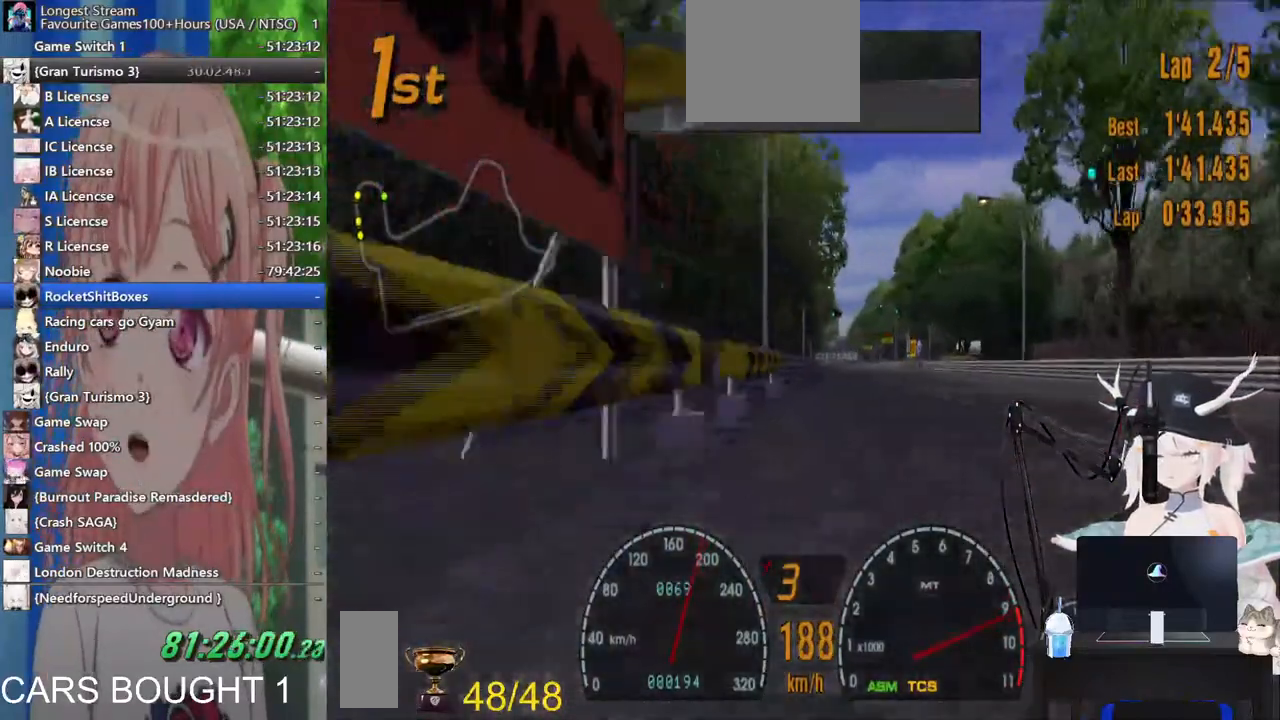
{"buttons": [], "left_stick": "right", "right_stick": "center", "events": []}
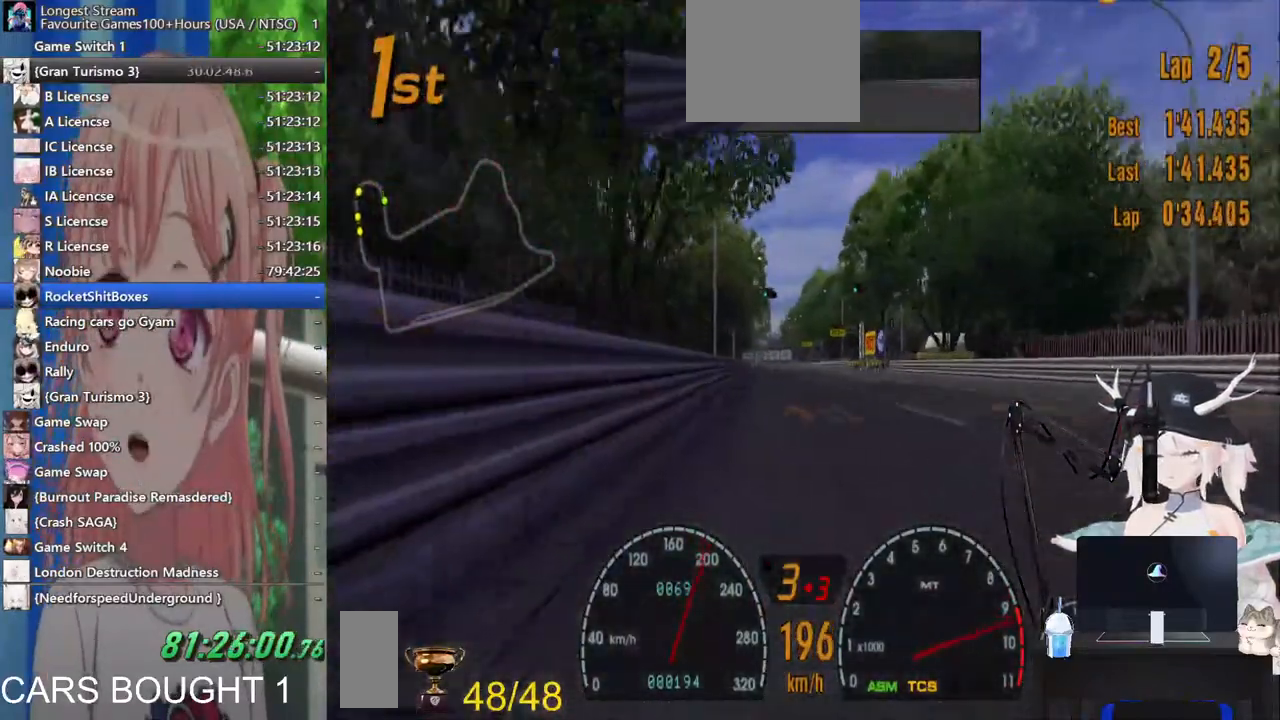
{"buttons": [], "left_stick": "right", "right_stick": "center", "events": [[100, "CROSS", "down"], [233, "CROSS", "up"]]}
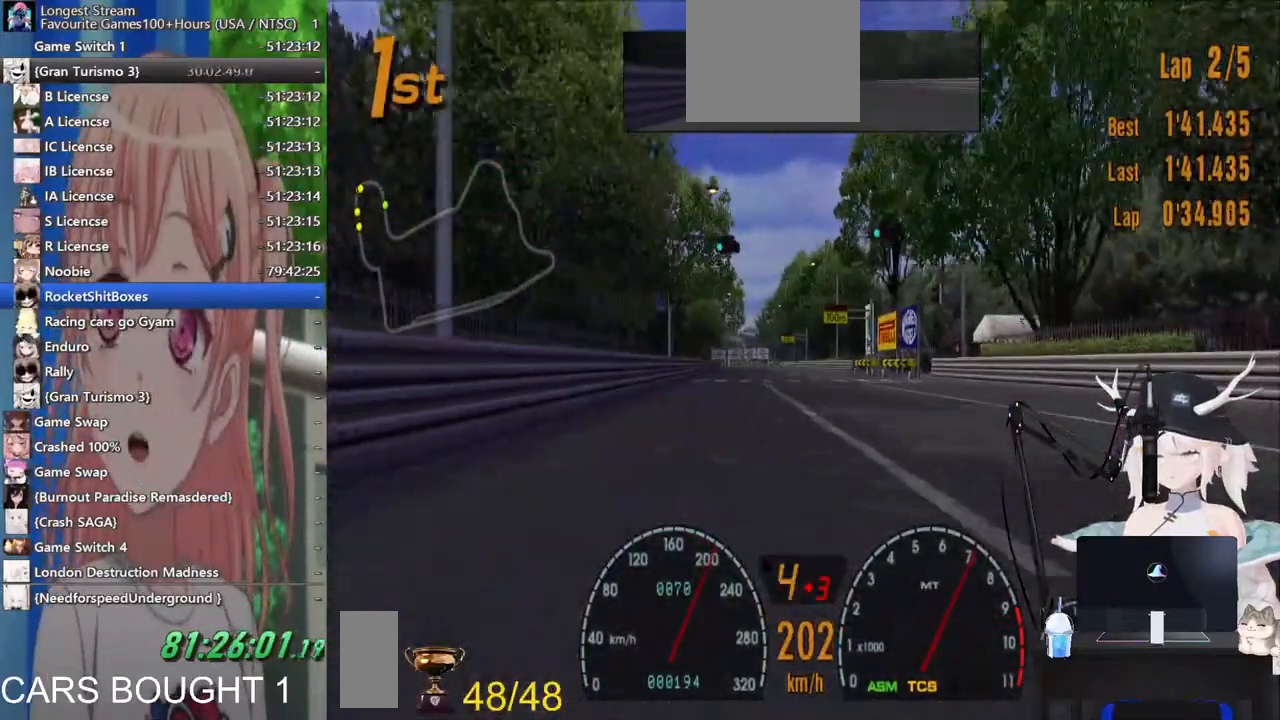
{"buttons": [], "left_stick": "center", "right_stick": "center", "events": [[150, "left_stick", "center"]]}
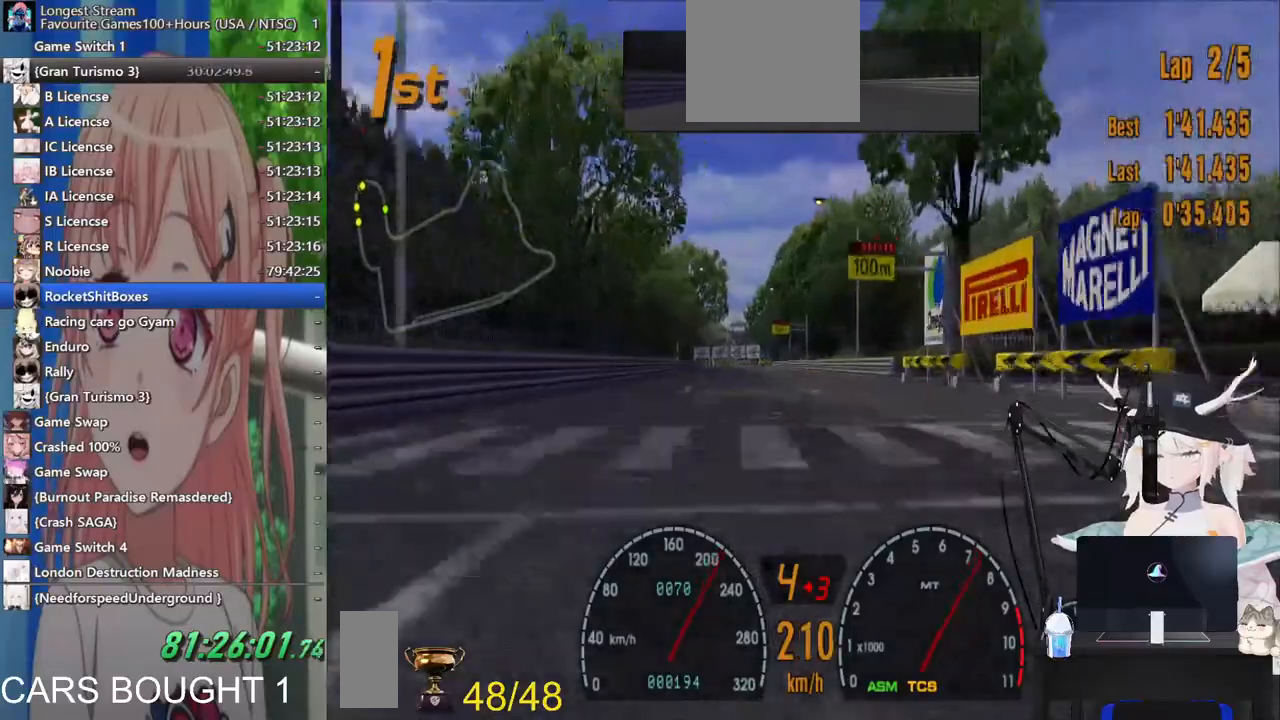
{"buttons": [], "left_stick": "center", "right_stick": "center", "events": []}
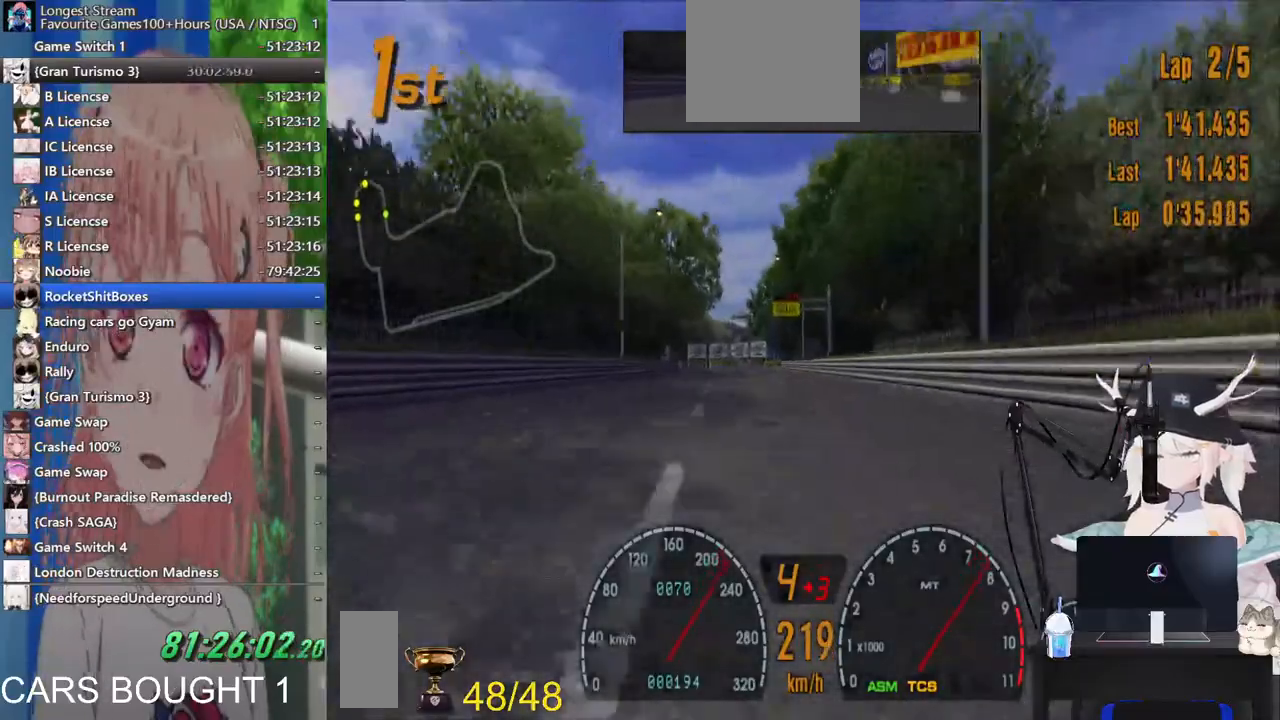
{"buttons": ["L2"], "left_stick": "center", "right_stick": "center"}
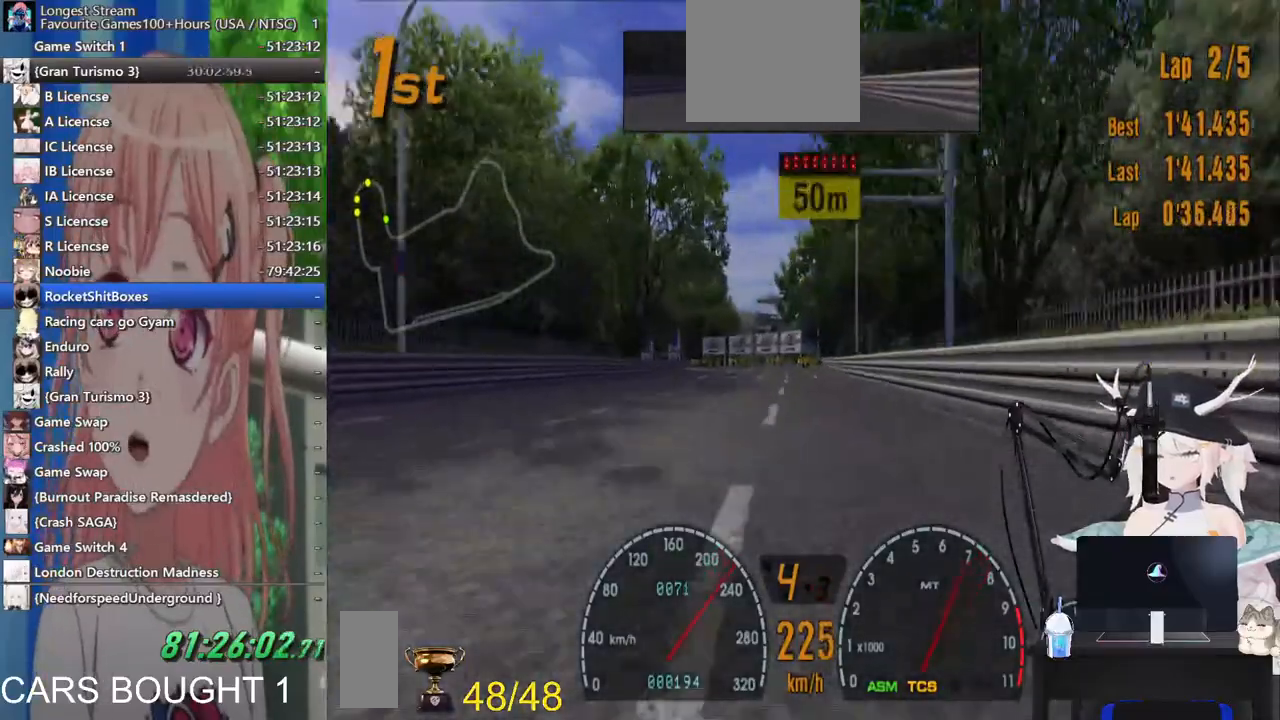
{"buttons": [], "left_stick": "center", "right_stick": "center", "events": [[17, "SQUARE", "down"], [167, "SQUARE", "up"], [367, "L2", "up"]]}
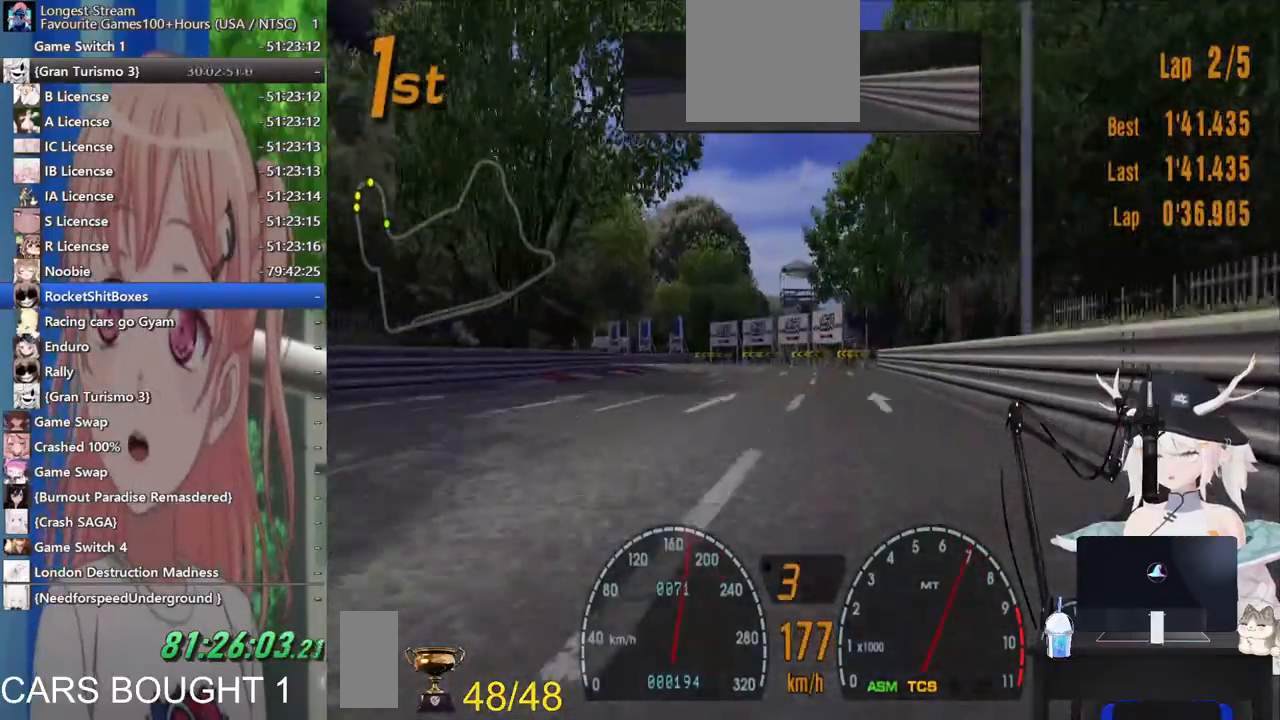
{"buttons": [], "left_stick": "center", "right_stick": "center", "events": [[267, "L2", "down"], [383, "L2", "up"]]}
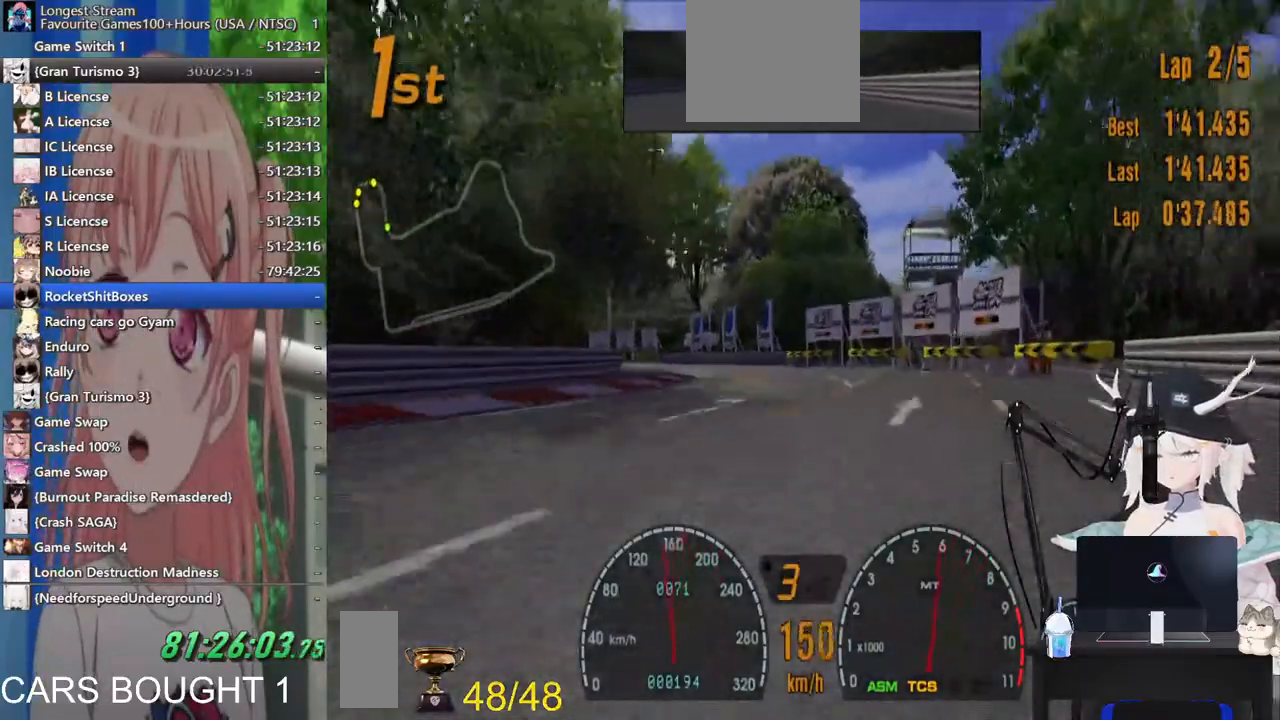
{"buttons": [], "left_stick": "left", "right_stick": "center", "events": [[133, "left_stick", "left"]]}
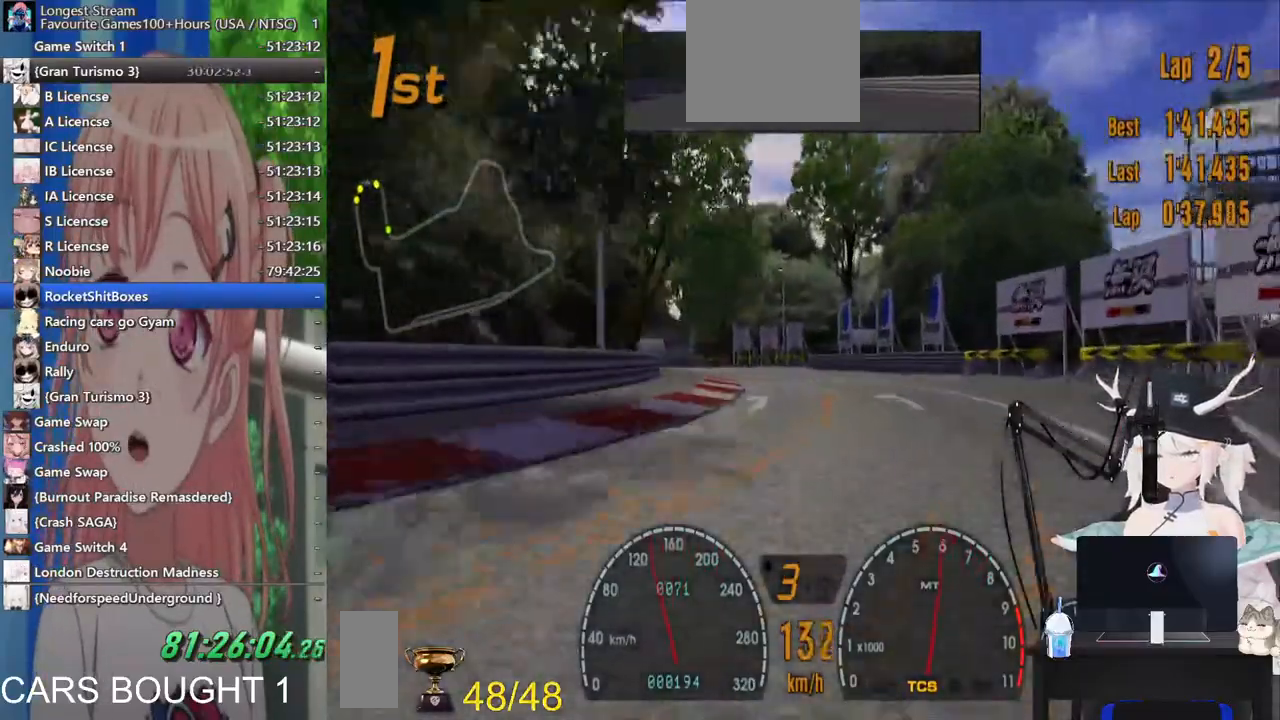
{"buttons": [], "left_stick": "left", "right_stick": "center", "events": []}